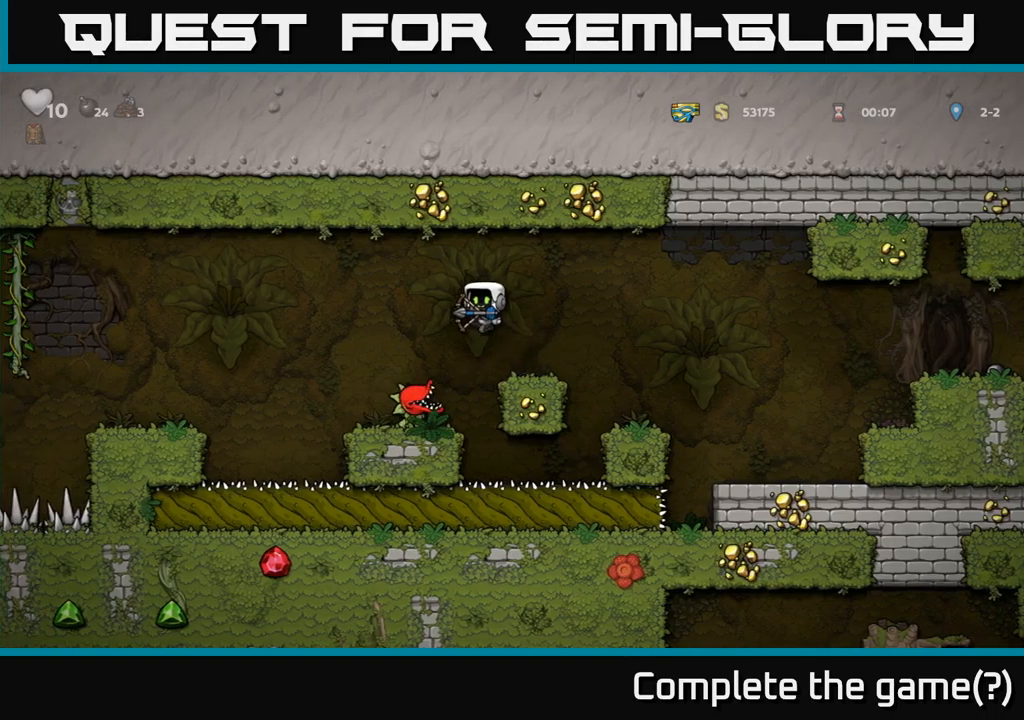
Gameplay with a controller (Xbox layout); each line is a JSON object with the inputs held at the frame after it. "events" lists button and stick changes between this image and that frame as [ms after this image, input, new state], when the widget could be followed in between. Not read: right_stick.
{"buttons": ["DPAD_LEFT"], "left_stick": "center", "events": [[84, "A", "up"], [150, "DPAD_LEFT", "up"], [500, "DPAD_LEFT", "down"]]}
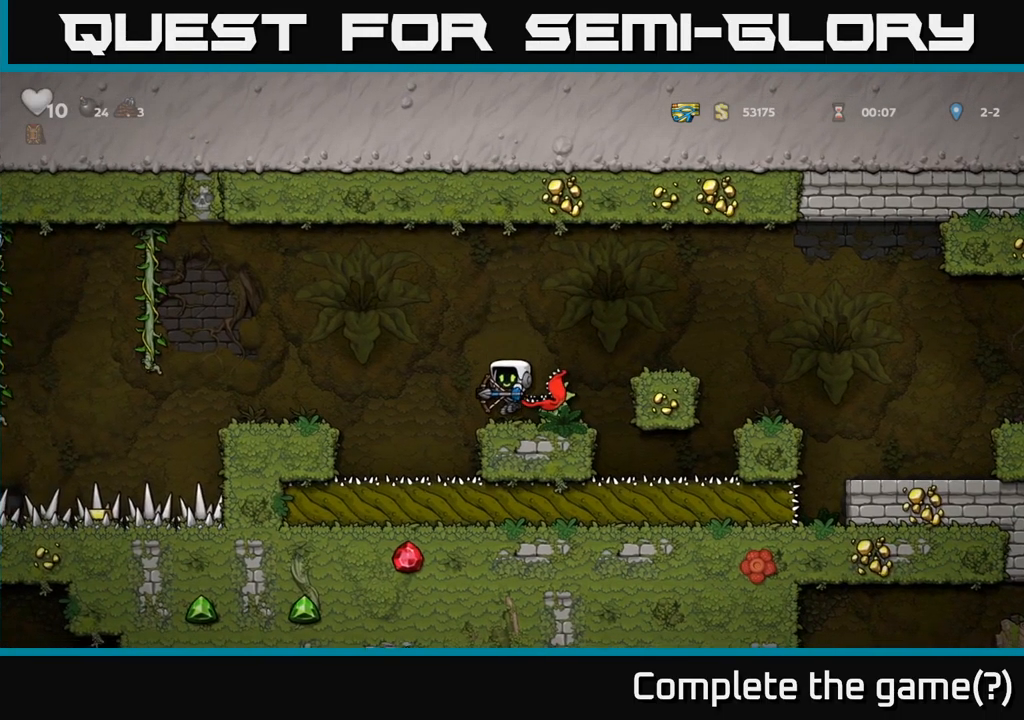
{"buttons": [], "left_stick": "center", "events": [[50, "A", "down"], [284, "A", "up"], [484, "DPAD_LEFT", "up"]]}
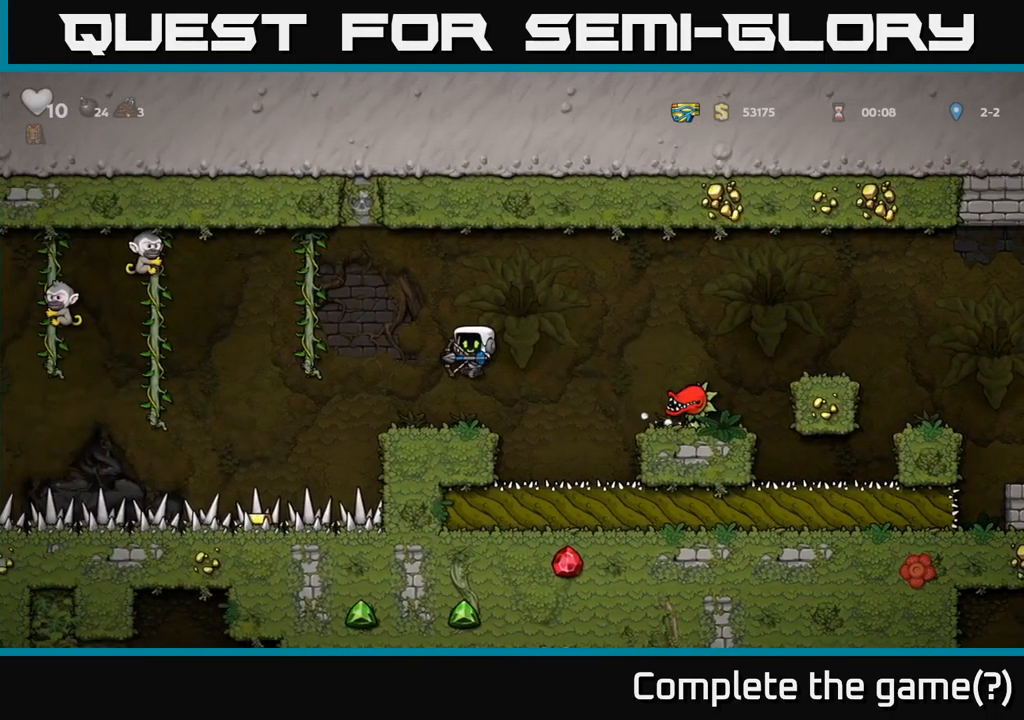
{"buttons": [], "left_stick": "center", "events": []}
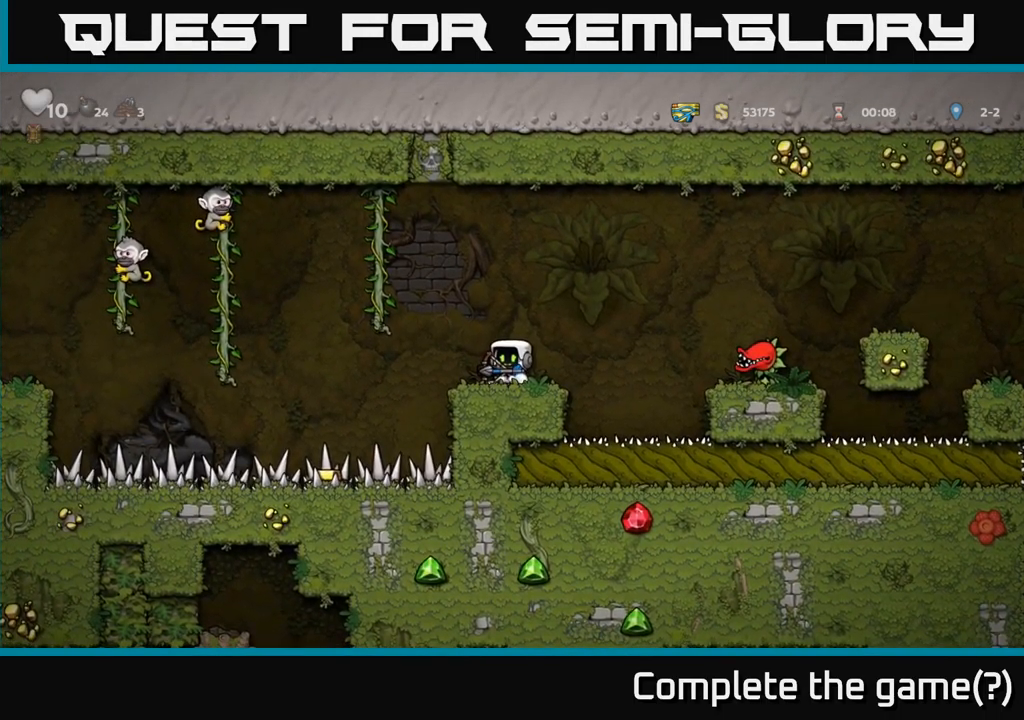
{"buttons": ["A", "DPAD_LEFT"], "left_stick": "center", "events": [[267, "A", "down"], [267, "DPAD_LEFT", "down"]]}
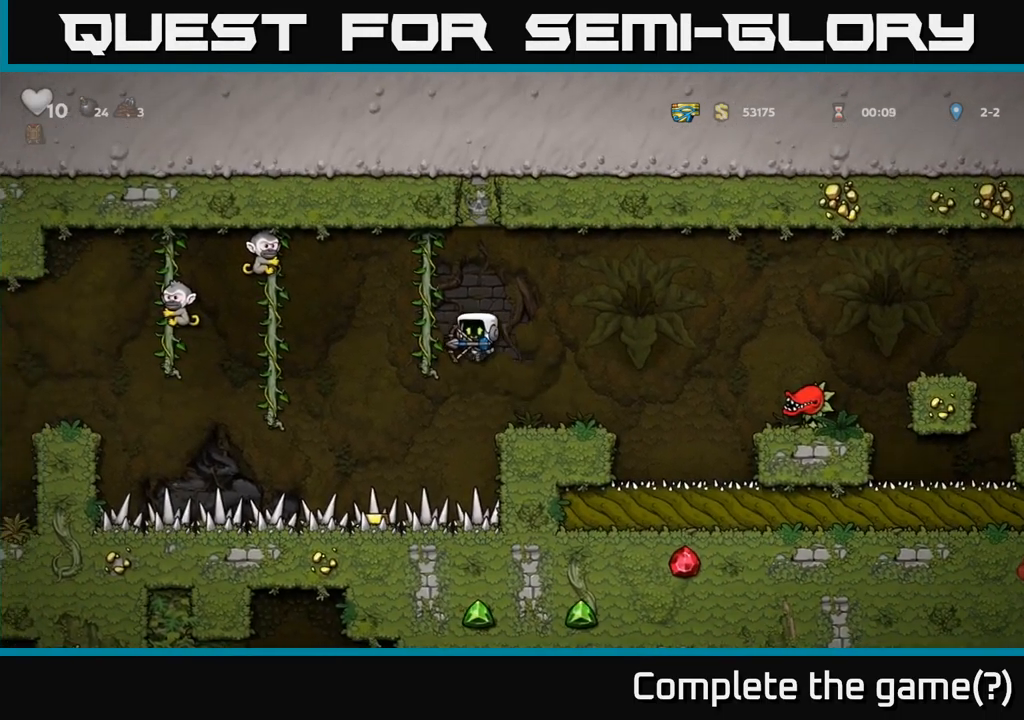
{"buttons": [], "left_stick": "center", "events": [[17, "DPAD_UP", "down"], [100, "A", "up"], [100, "DPAD_LEFT", "up"], [184, "DPAD_RIGHT", "down"], [200, "A", "down"], [200, "DPAD_UP", "up"], [284, "A", "up"], [484, "DPAD_RIGHT", "up"]]}
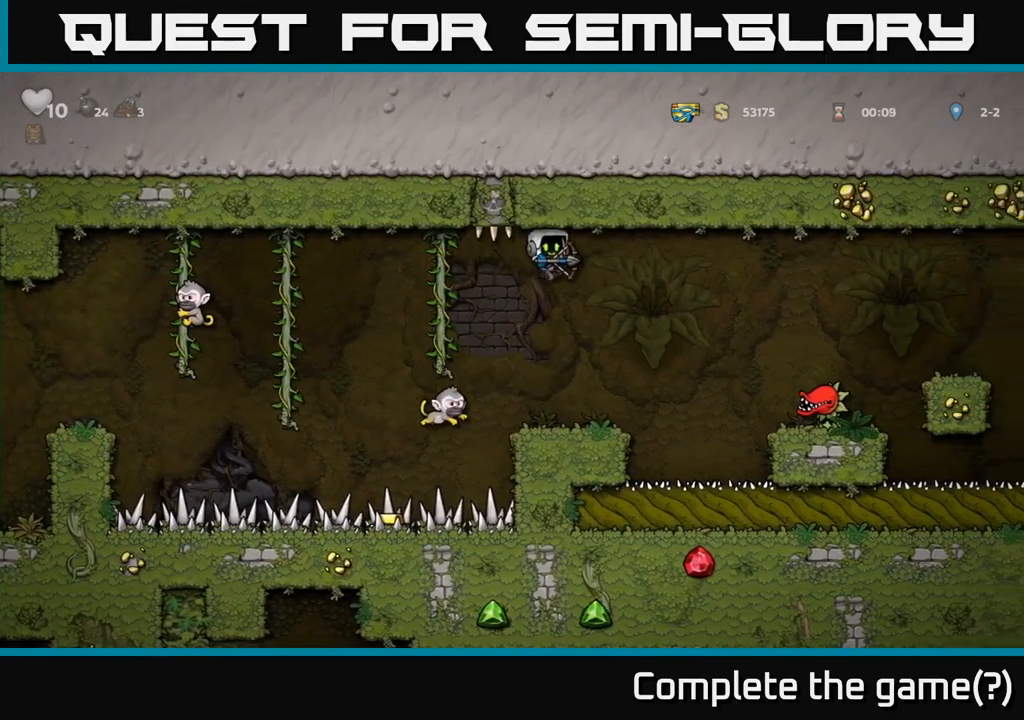
{"buttons": [], "left_stick": "center", "events": []}
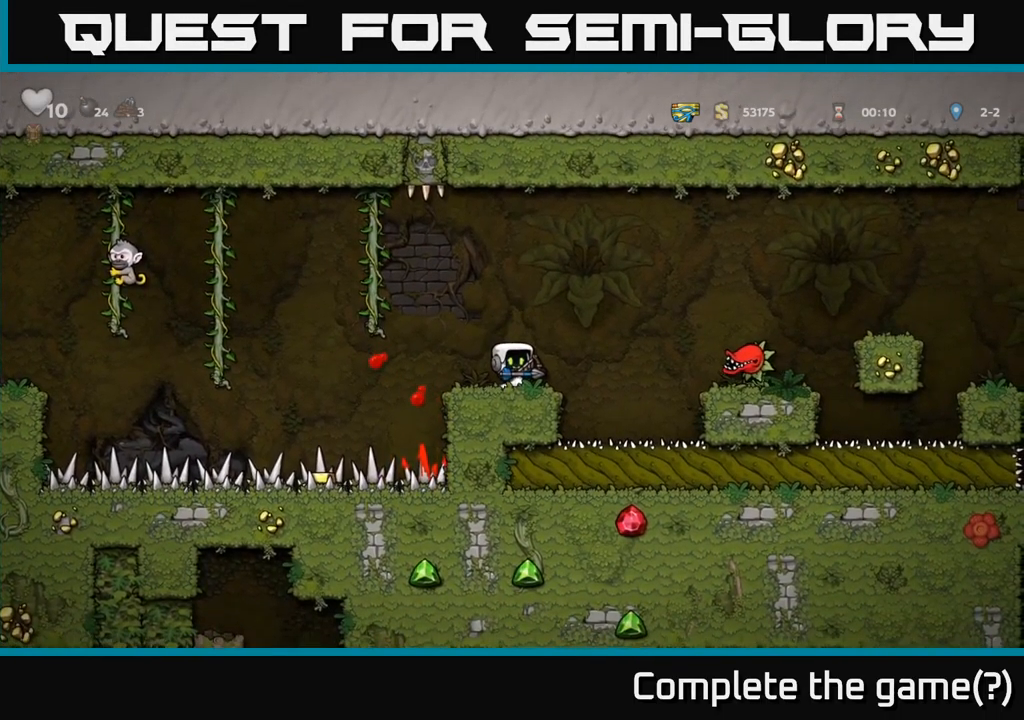
{"buttons": ["DPAD_UP"], "left_stick": "center", "events": [[134, "DPAD_LEFT", "down"], [167, "A", "down"], [384, "DPAD_UP", "down"], [434, "A", "up"], [434, "DPAD_LEFT", "up"]]}
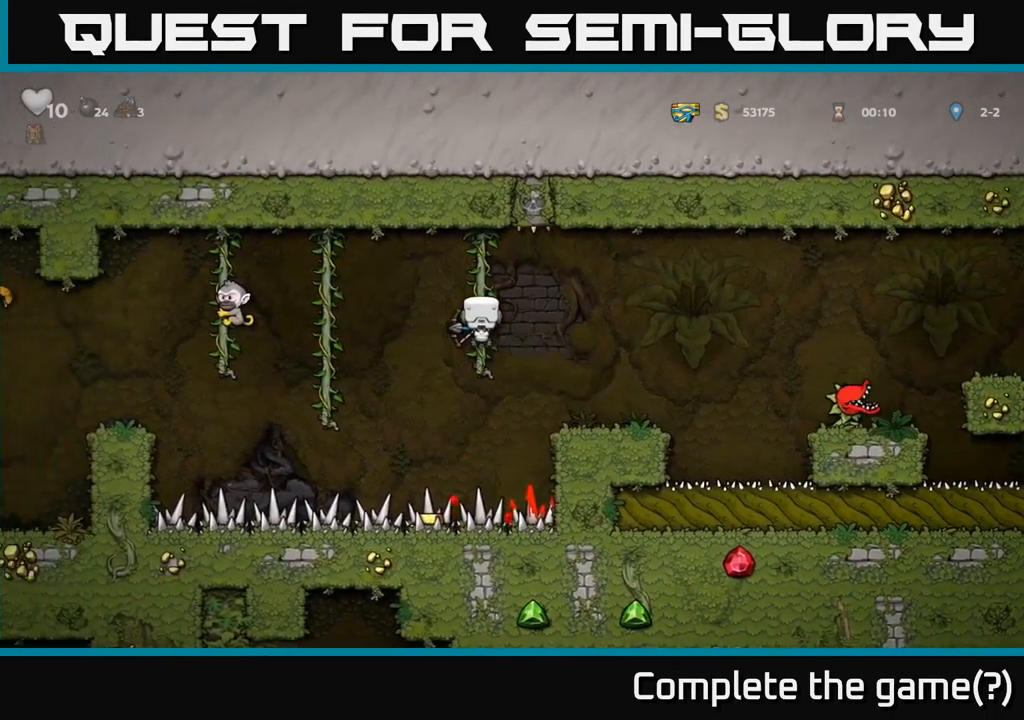
{"buttons": ["DPAD_LEFT"], "left_stick": "center", "events": [[34, "DPAD_UP", "up"], [417, "A", "down"], [417, "DPAD_LEFT", "down"], [484, "A", "up"]]}
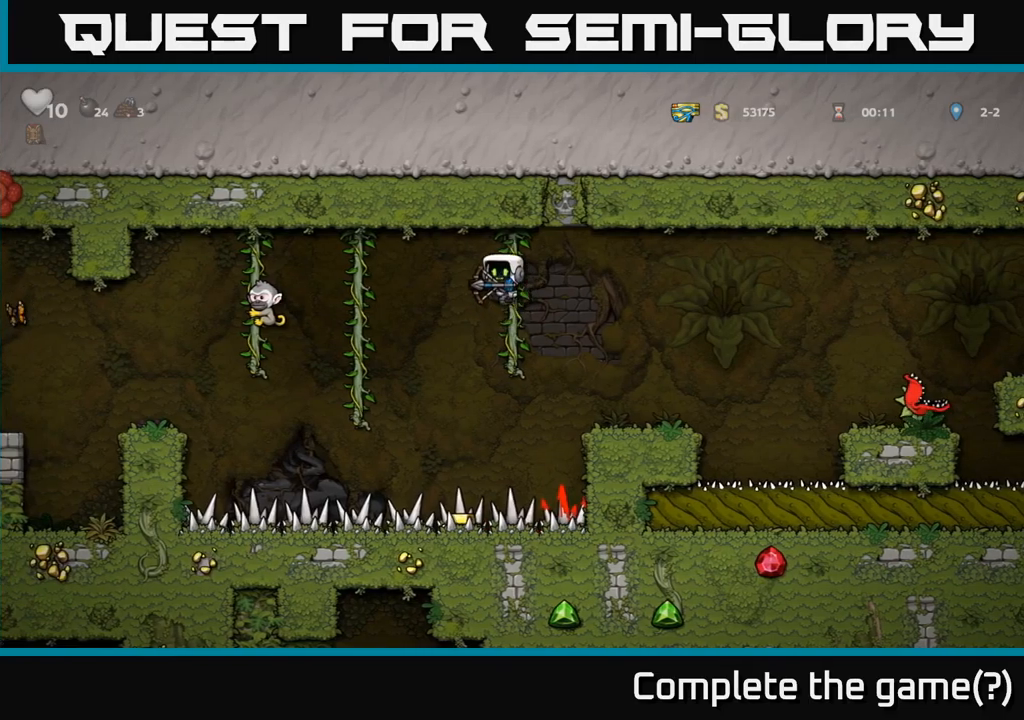
{"buttons": ["DPAD_UP", "DPAD_LEFT"], "left_stick": "center", "events": [[116, "DPAD_LEFT", "up"], [316, "DPAD_LEFT", "down"], [450, "DPAD_UP", "down"]]}
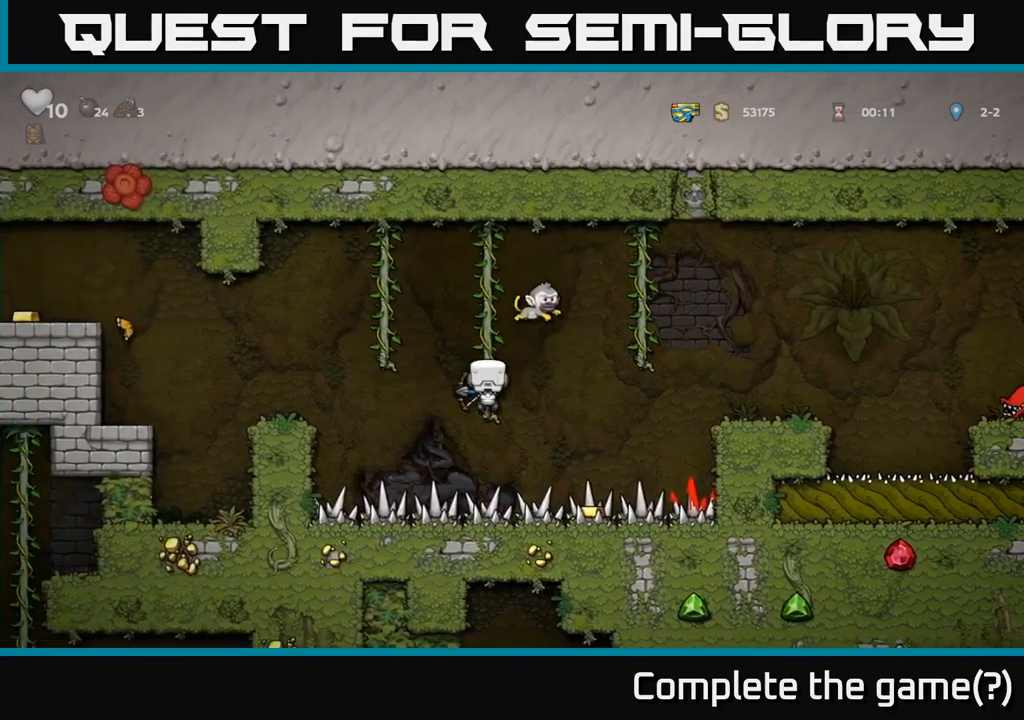
{"buttons": ["DPAD_LEFT"], "left_stick": "center", "events": [[33, "DPAD_LEFT", "up"], [116, "A", "down"], [116, "DPAD_LEFT", "down"], [133, "DPAD_UP", "up"], [433, "A", "up"]]}
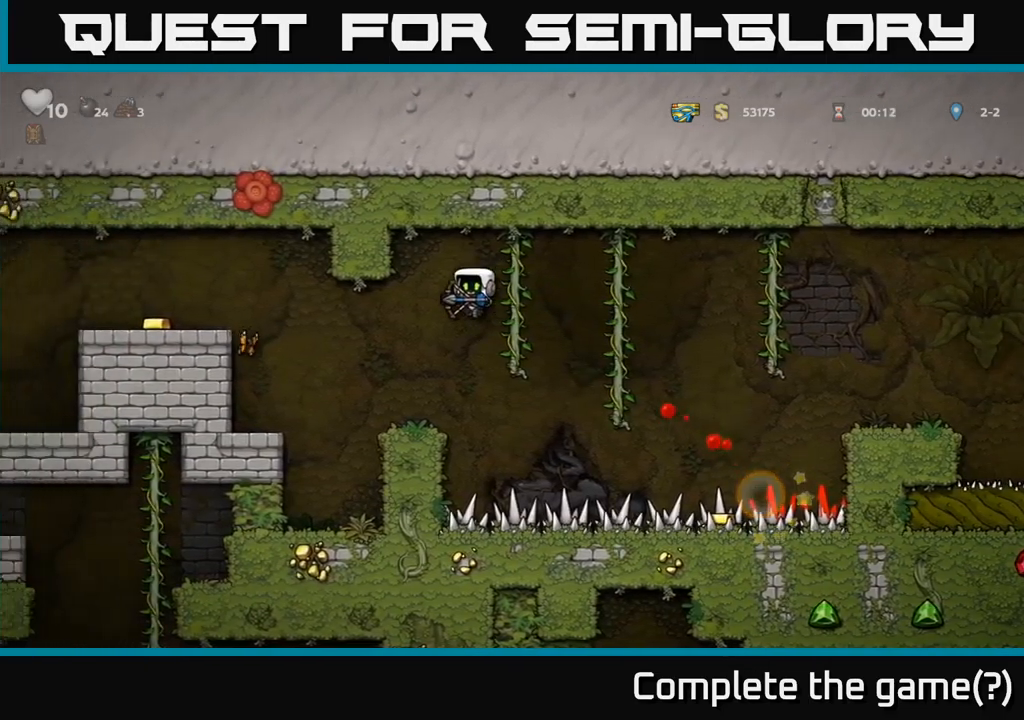
{"buttons": ["A", "DPAD_LEFT"], "left_stick": "center", "events": [[116, "DPAD_LEFT", "up"], [383, "DPAD_LEFT", "down"], [416, "A", "down"]]}
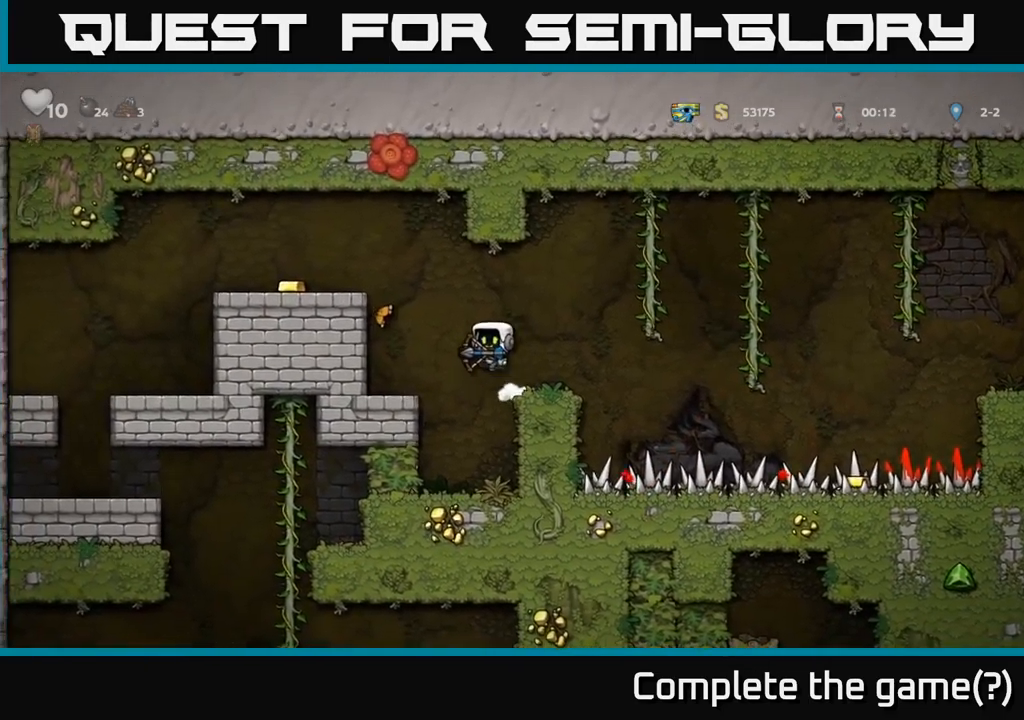
{"buttons": ["DPAD_LEFT"], "left_stick": "center", "events": [[233, "A", "up"], [400, "A", "down"], [500, "A", "up"]]}
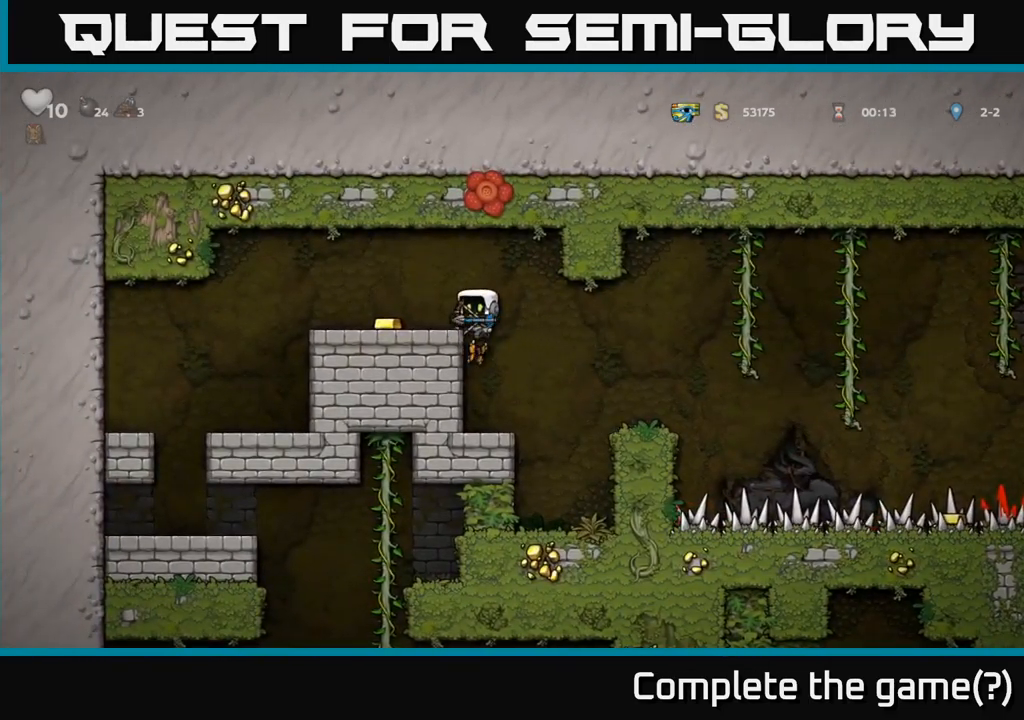
{"buttons": ["DPAD_RIGHT"], "left_stick": "center", "events": [[166, "DPAD_LEFT", "up"], [300, "DPAD_RIGHT", "down"]]}
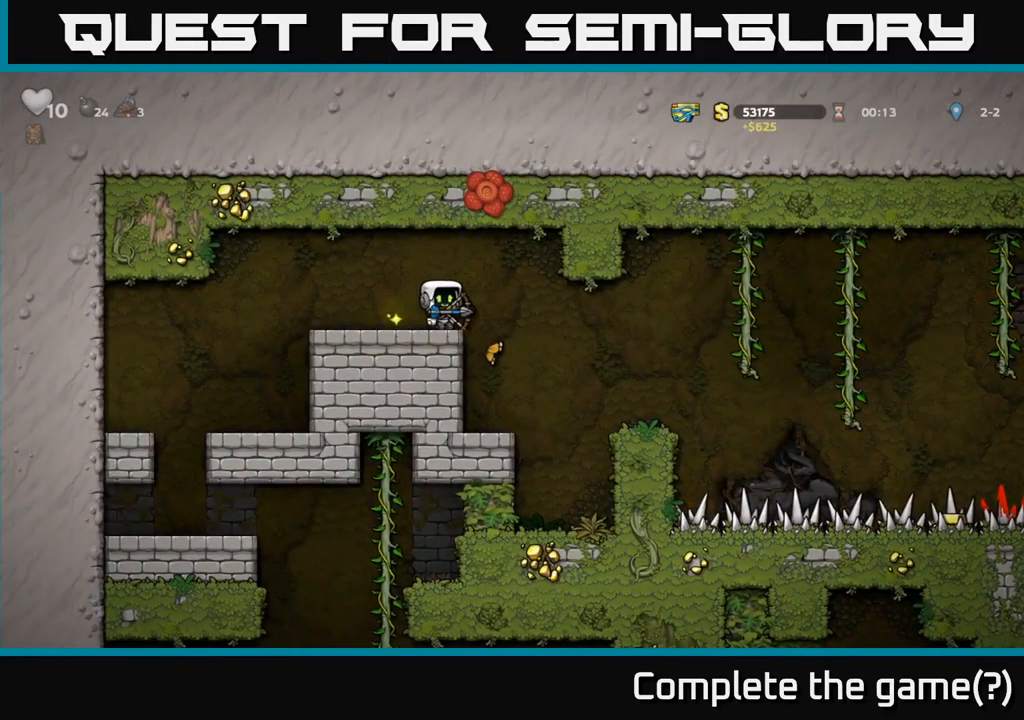
{"buttons": [], "left_stick": "center", "events": [[216, "DPAD_RIGHT", "up"]]}
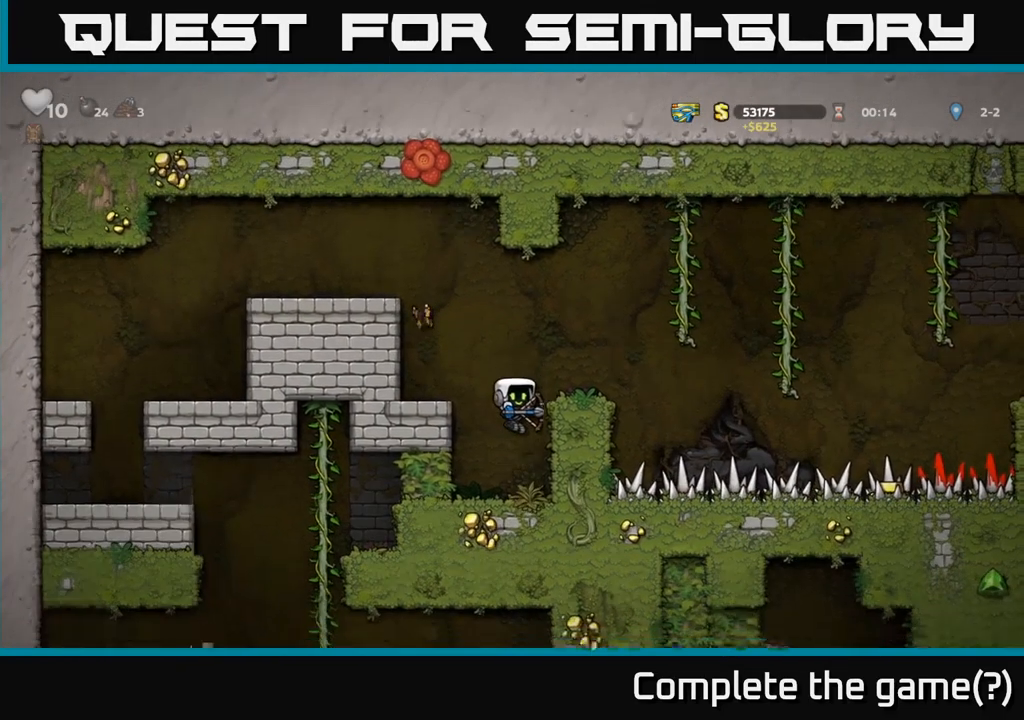
{"buttons": ["DPAD_DOWN"], "left_stick": "center", "events": [[66, "DPAD_RIGHT", "down"], [216, "DPAD_DOWN", "down"], [216, "DPAD_RIGHT", "up"]]}
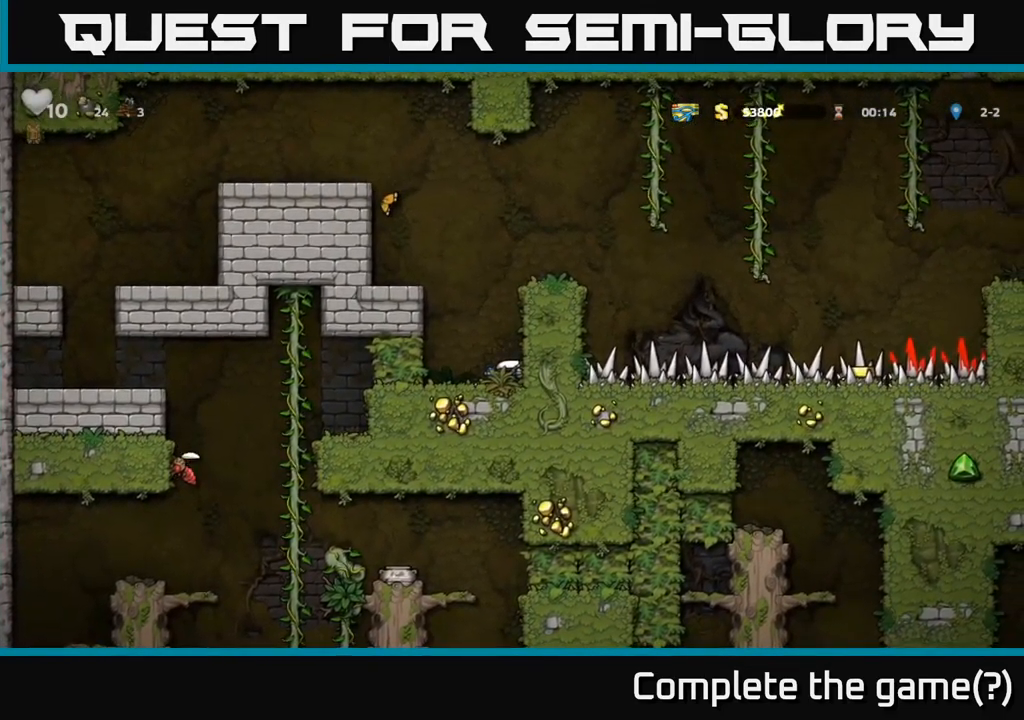
{"buttons": ["DPAD_DOWN"], "left_stick": "center", "events": []}
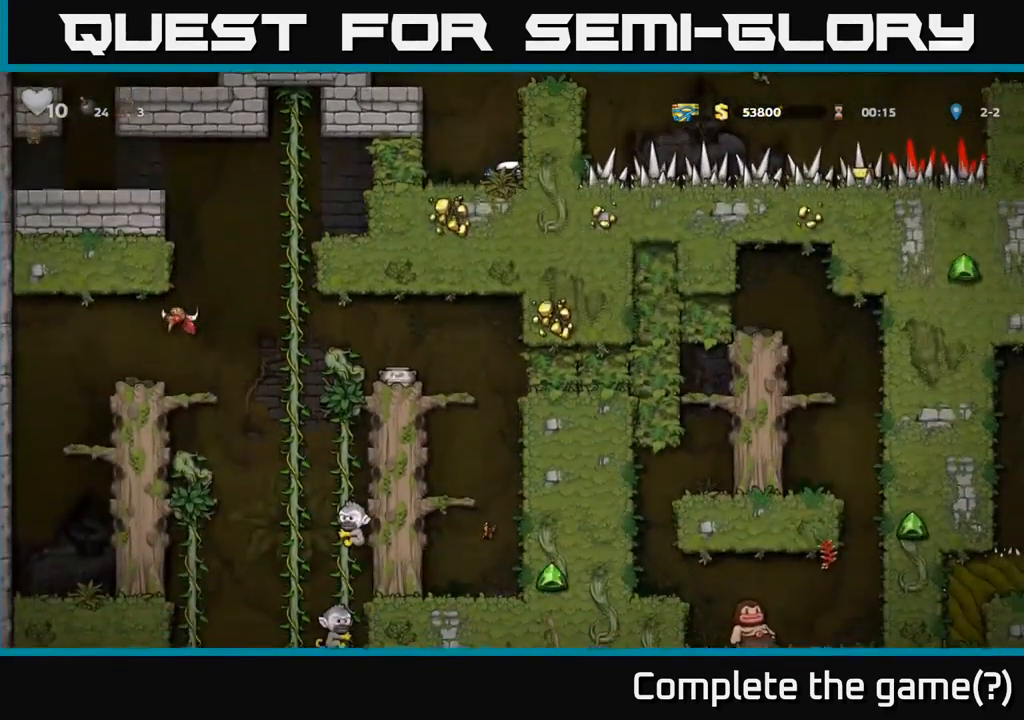
{"buttons": ["DPAD_DOWN"], "left_stick": "center", "events": []}
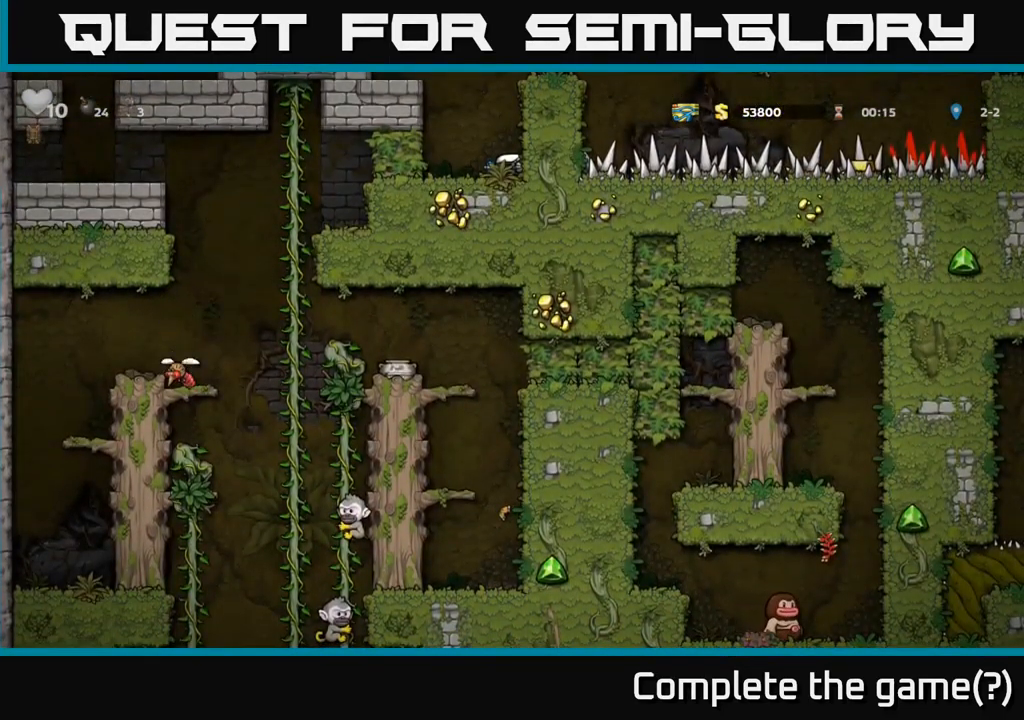
{"buttons": ["DPAD_DOWN"], "left_stick": "center", "events": []}
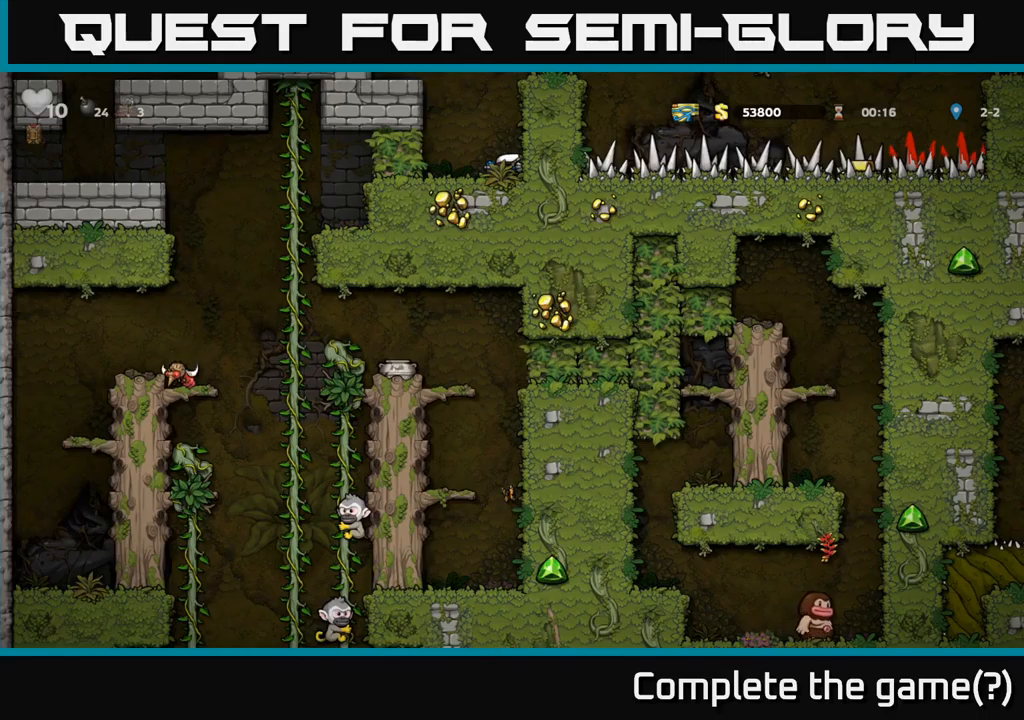
{"buttons": ["A", "DPAD_RIGHT"], "left_stick": "center", "events": [[33, "DPAD_DOWN", "up"], [417, "A", "down"], [433, "DPAD_RIGHT", "down"]]}
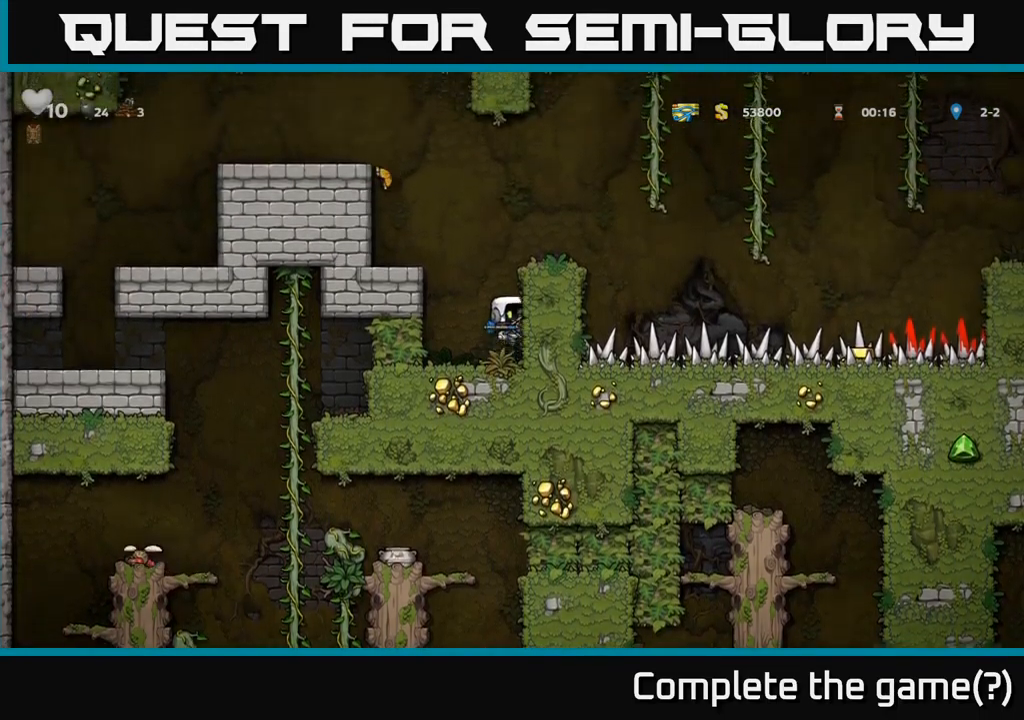
{"buttons": [], "left_stick": "center", "events": [[83, "A", "up"], [133, "DPAD_RIGHT", "up"], [333, "A", "down"], [383, "DPAD_RIGHT", "down"], [467, "DPAD_RIGHT", "up"], [483, "A", "up"]]}
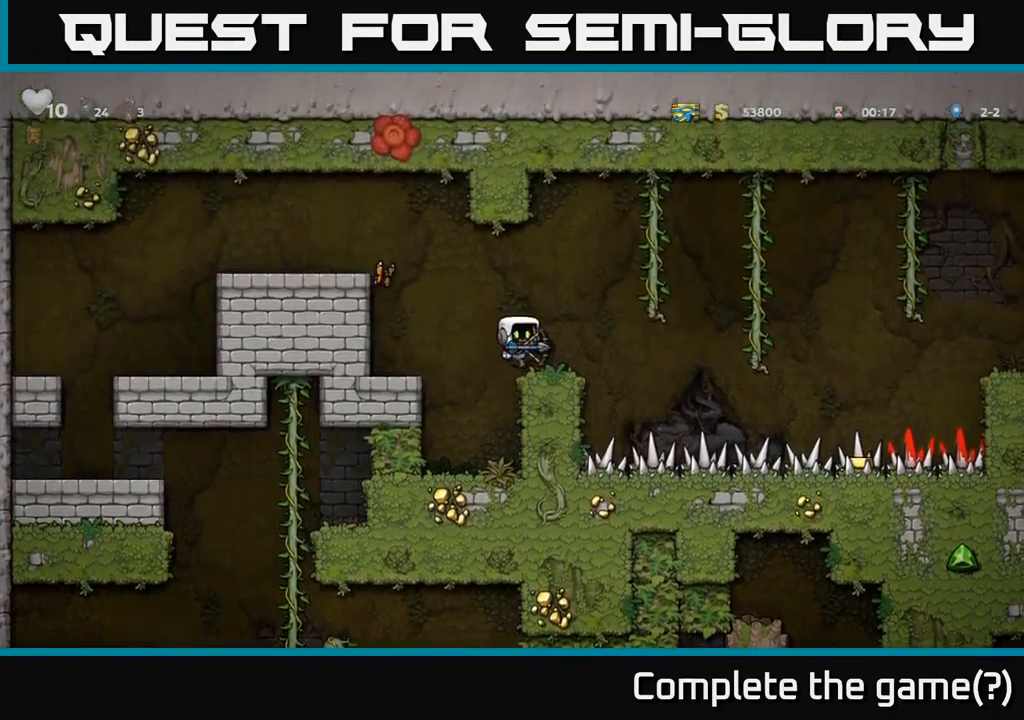
{"buttons": [], "left_stick": "center", "events": []}
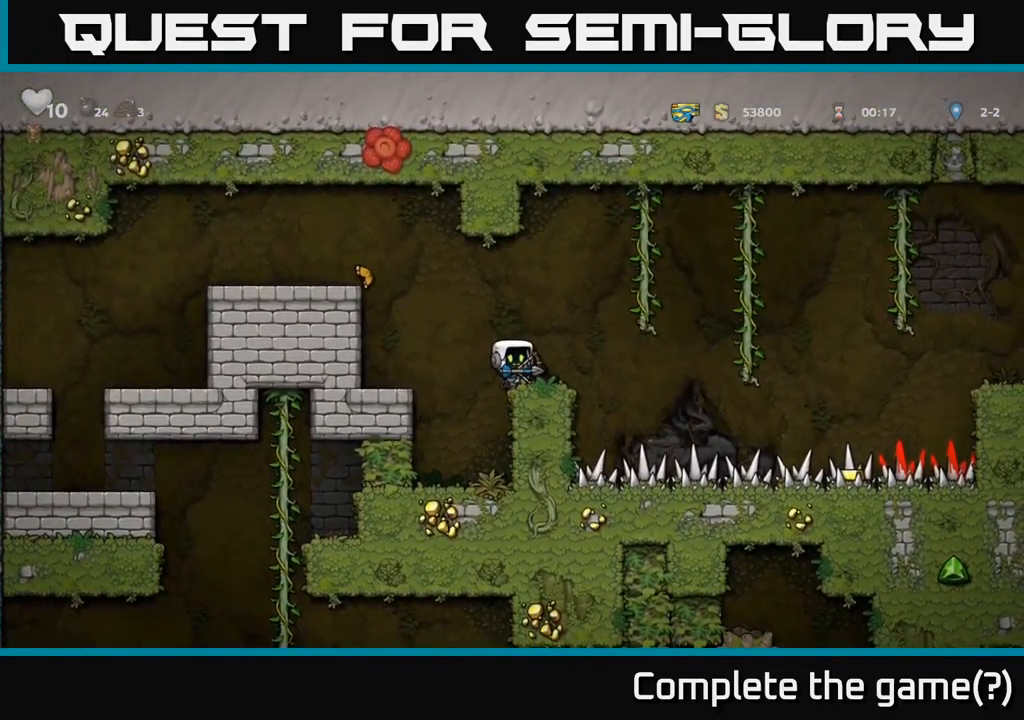
{"buttons": ["DPAD_RIGHT"], "left_stick": "center", "events": [[483, "DPAD_RIGHT", "down"]]}
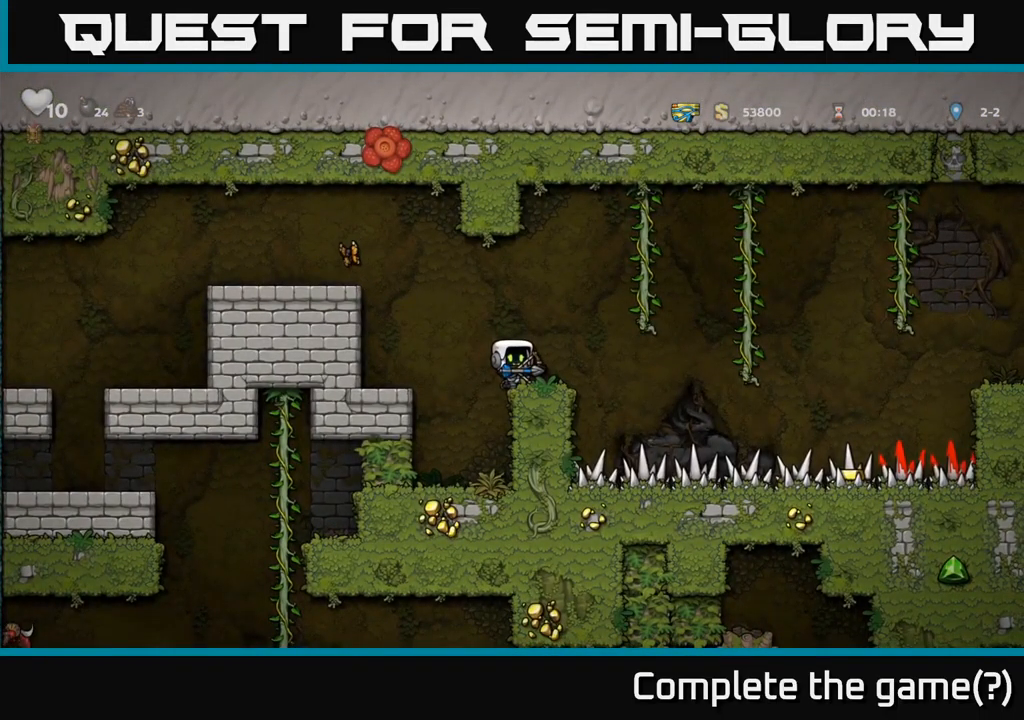
{"buttons": [], "left_stick": "center", "events": [[50, "DPAD_RIGHT", "up"]]}
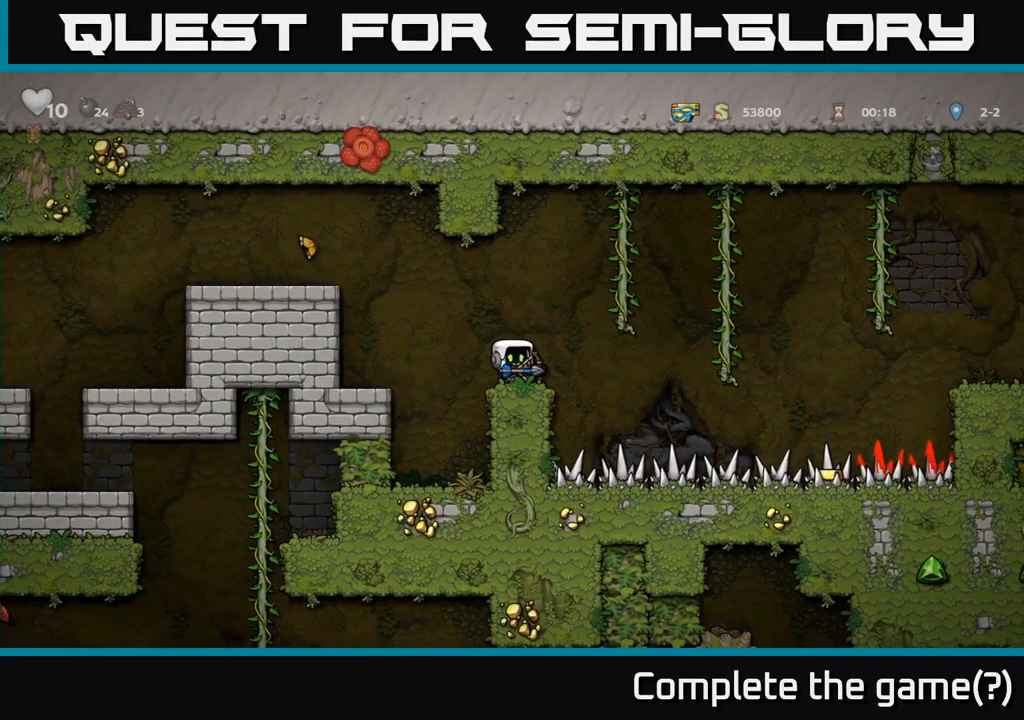
{"buttons": ["A", "DPAD_LEFT"], "left_stick": "center", "events": [[367, "DPAD_LEFT", "down"], [400, "A", "down"]]}
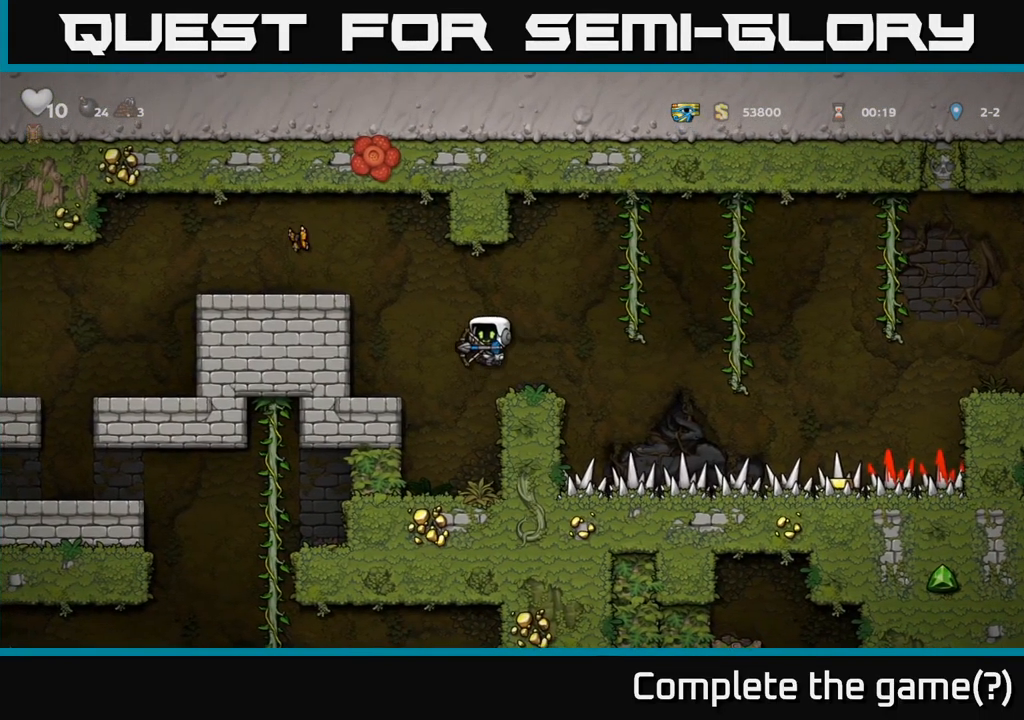
{"buttons": ["A", "DPAD_LEFT"], "left_stick": "center", "events": [[267, "A", "up"], [433, "A", "down"]]}
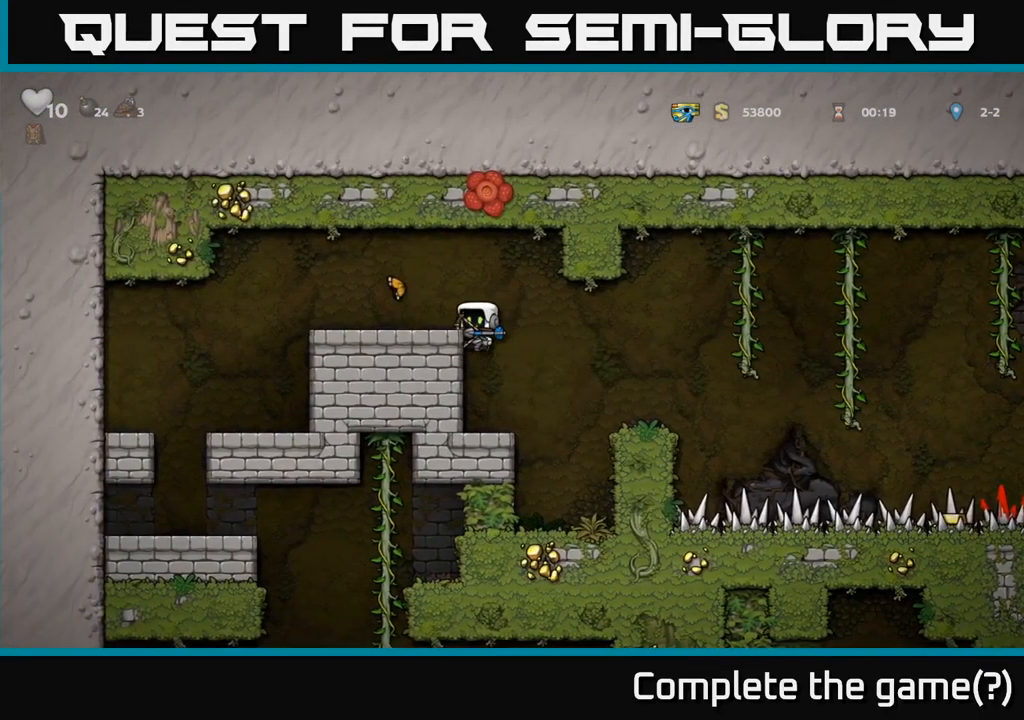
{"buttons": ["DPAD_LEFT"], "left_stick": "center", "events": [[67, "A", "up"]]}
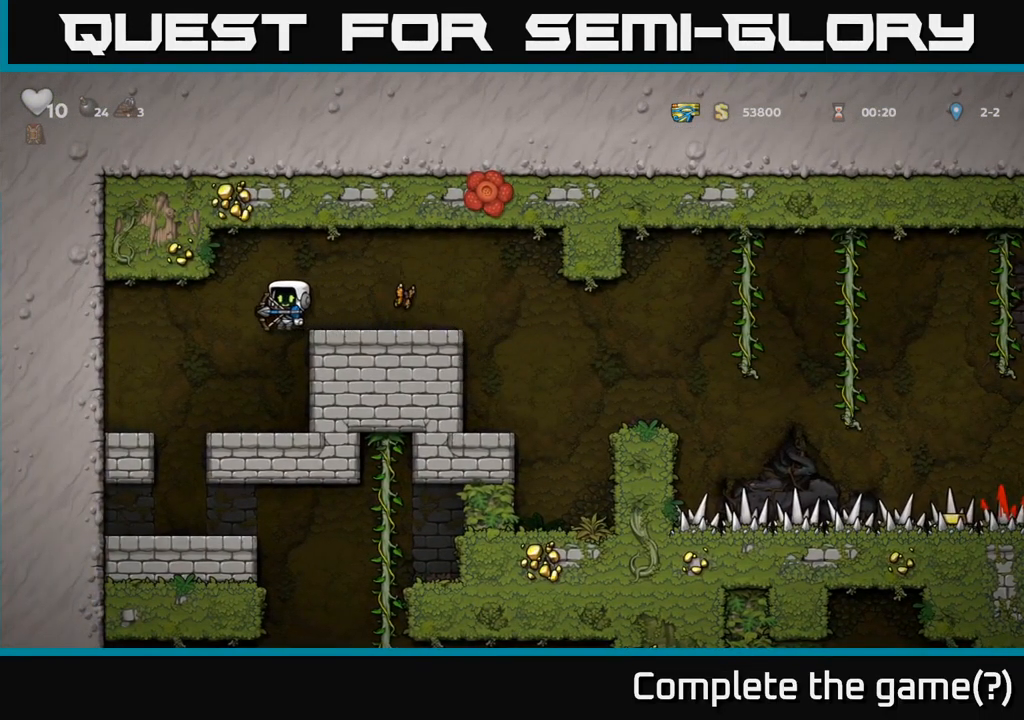
{"buttons": [], "left_stick": "center", "events": [[133, "DPAD_LEFT", "up"], [350, "DPAD_LEFT", "down"], [400, "DPAD_LEFT", "up"]]}
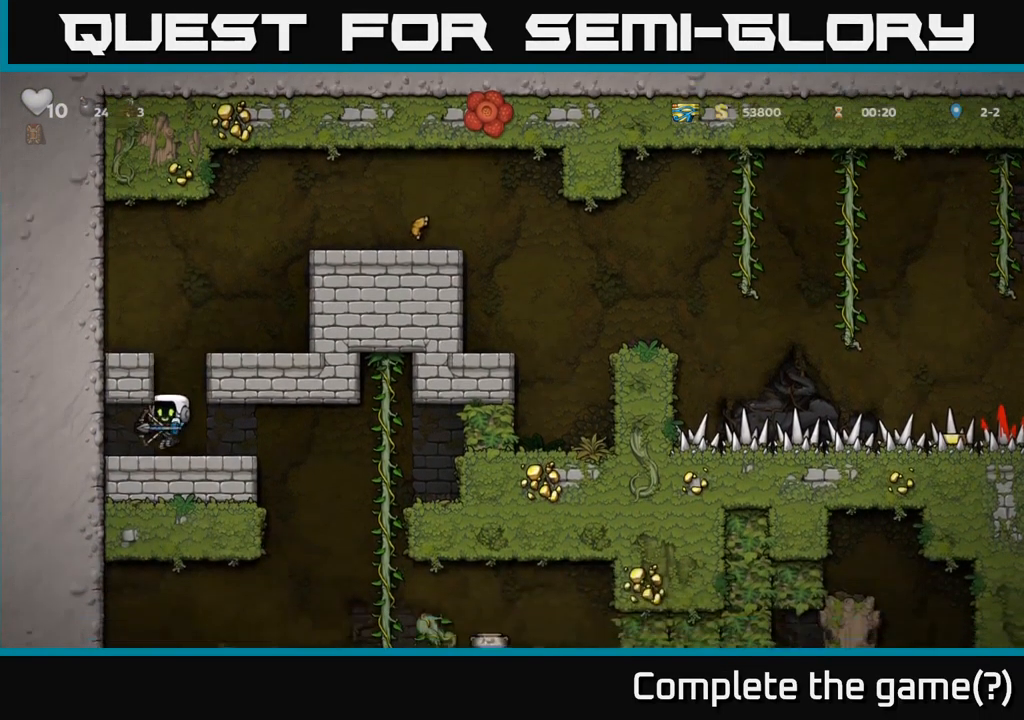
{"buttons": ["DPAD_RIGHT"], "left_stick": "center", "events": [[283, "DPAD_RIGHT", "down"]]}
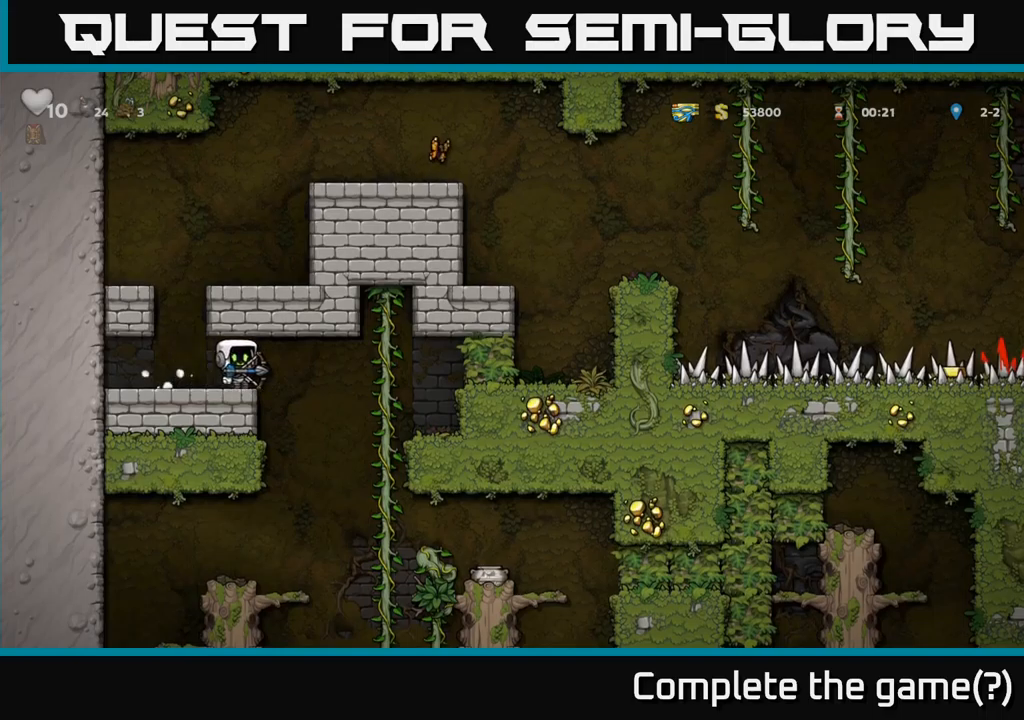
{"buttons": ["DPAD_DOWN"], "left_stick": "center", "events": [[217, "DPAD_UP", "down"], [234, "DPAD_RIGHT", "up"], [334, "DPAD_UP", "up"], [384, "DPAD_DOWN", "down"]]}
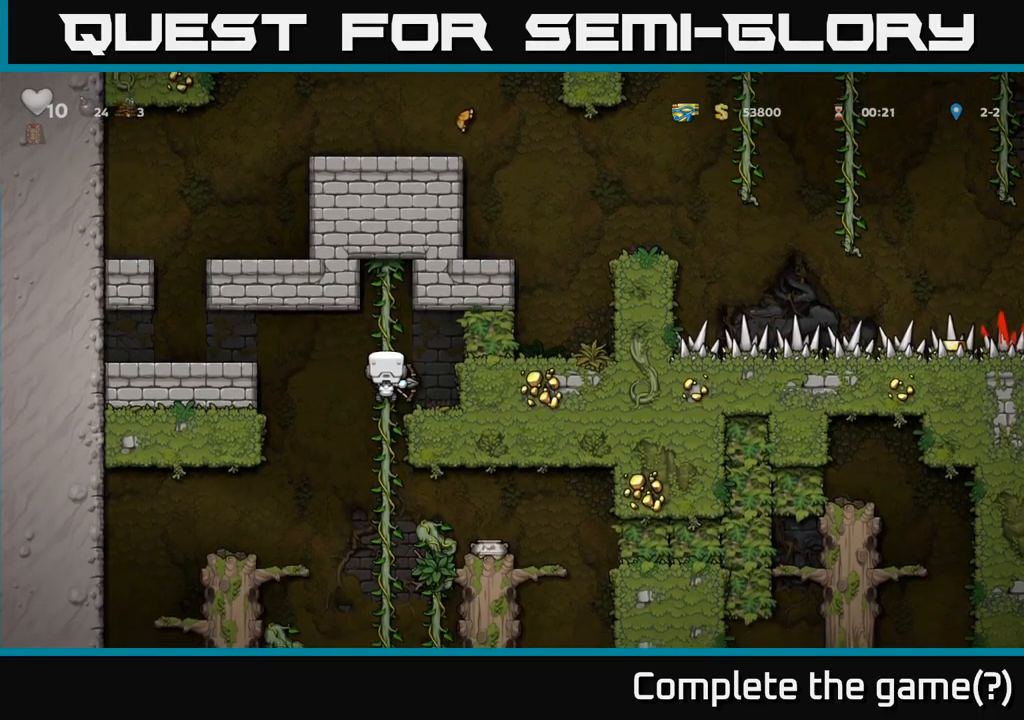
{"buttons": ["DPAD_DOWN"], "left_stick": "center", "events": []}